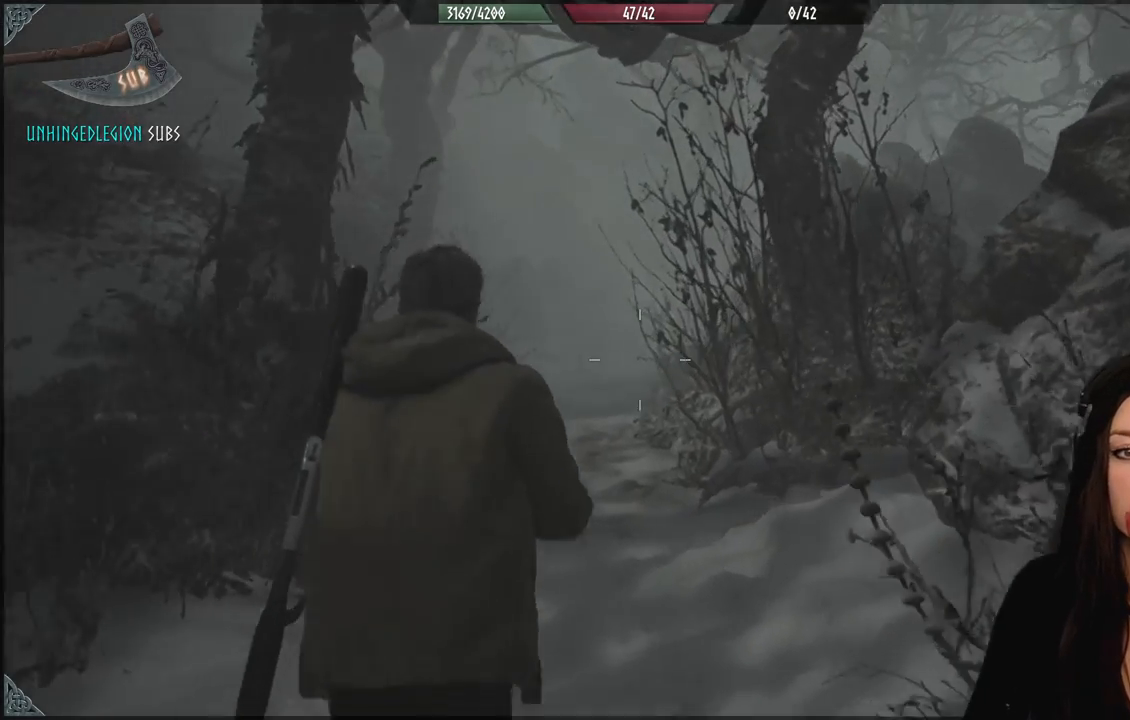
Gameplay with a controller (Xbox layout); each line is a JSON object with the inputs held at the frame after it (dt_ms = milliseconds from this image to that frame). "events" lists button and stick changes between this image and that frame as [ms after this image, input, new state], when the widget could be followed in between.
{"dt_ms": 500, "buttons": [], "left_stick": "center", "right_stick": "center", "events": [[367, "left_stick", "center"]]}
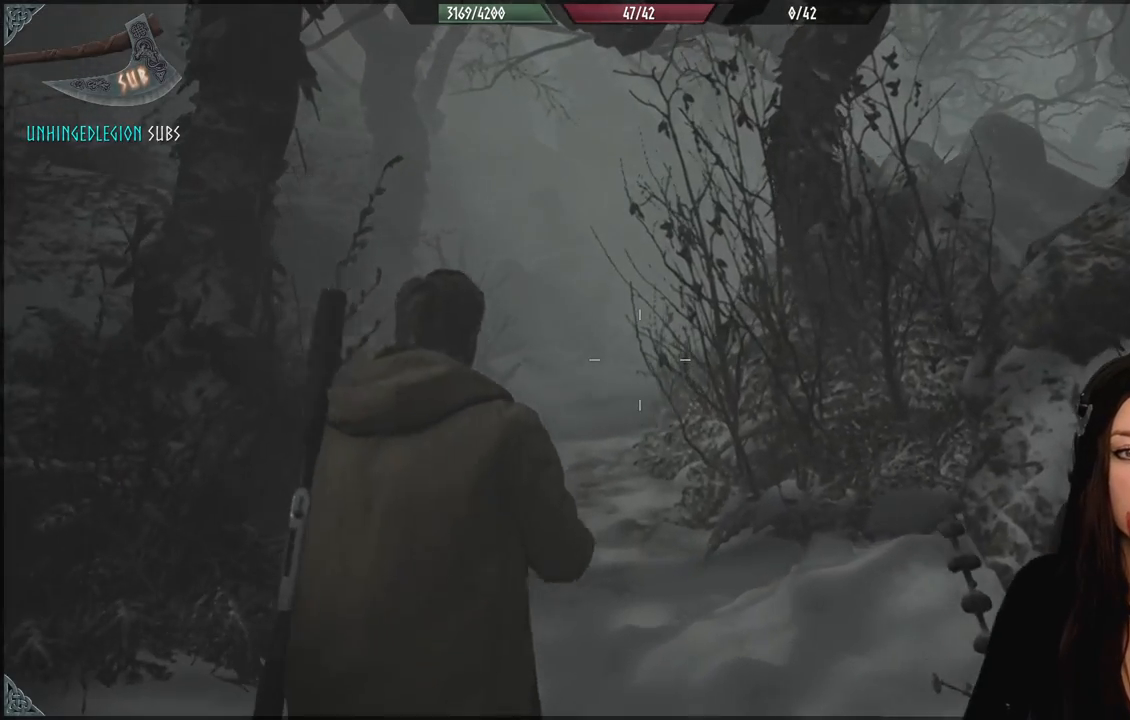
{"dt_ms": 500, "buttons": [], "left_stick": "center", "right_stick": "center", "events": []}
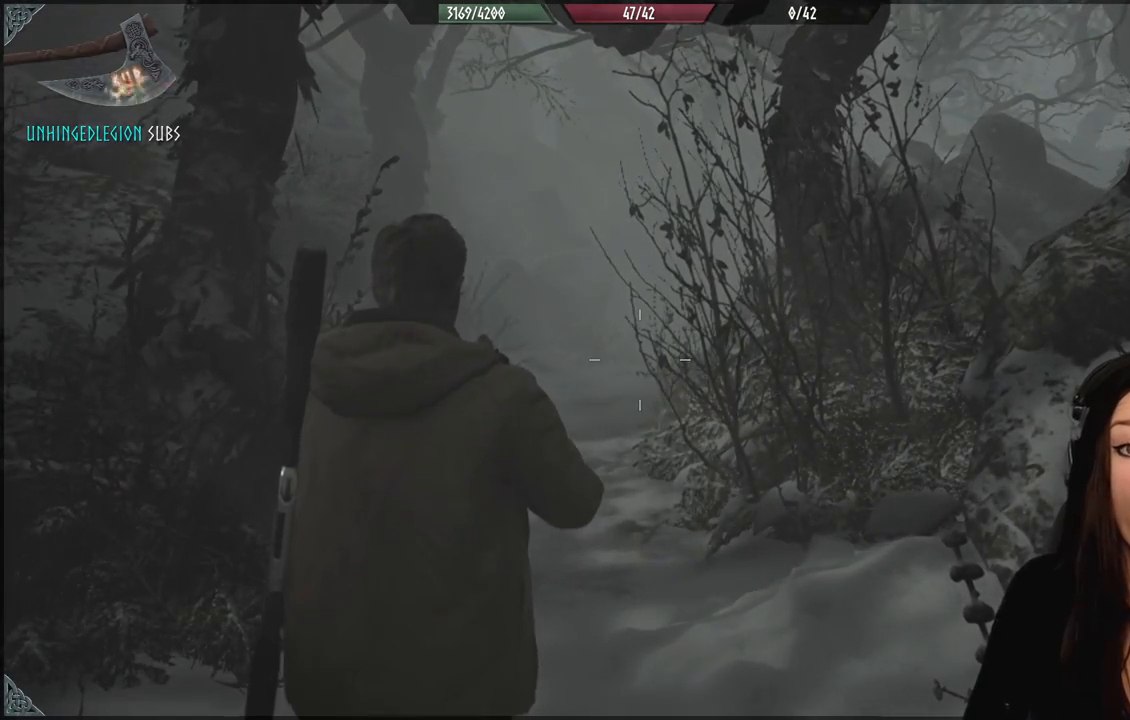
{"dt_ms": 500, "buttons": [], "left_stick": "center", "right_stick": "center", "events": []}
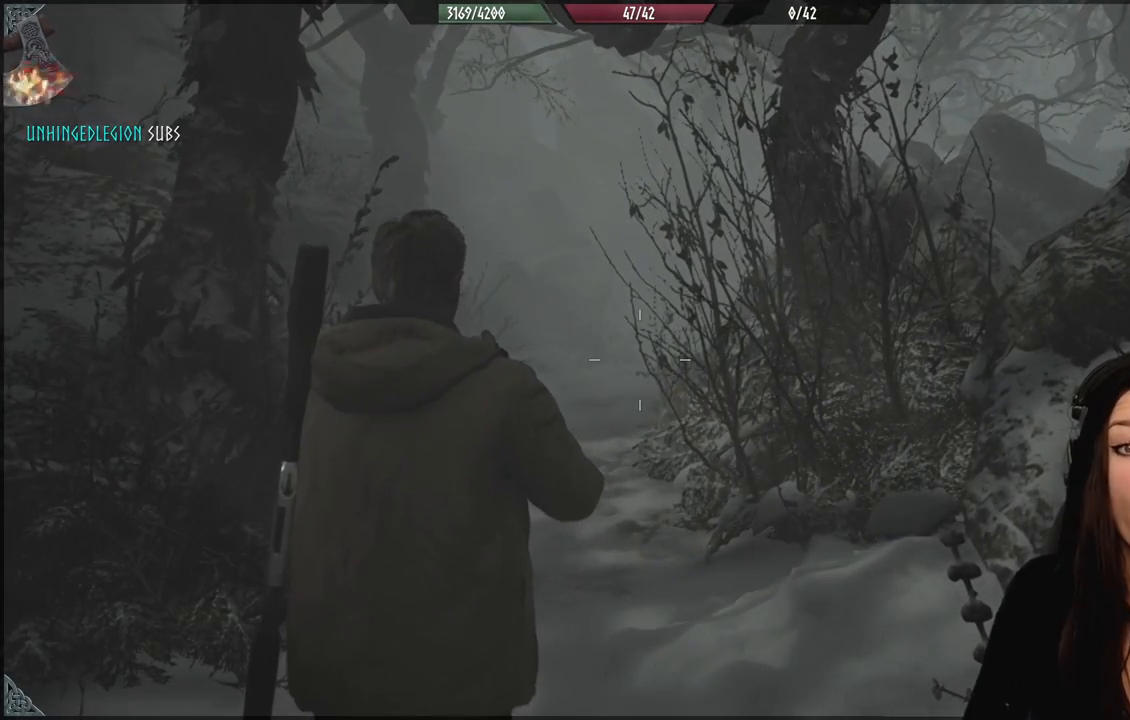
{"dt_ms": 500, "buttons": [], "left_stick": "up-left", "right_stick": "center", "events": [[250, "left_stick", "up-left"], [267, "right_stick", "down-right"], [483, "right_stick", "center"]]}
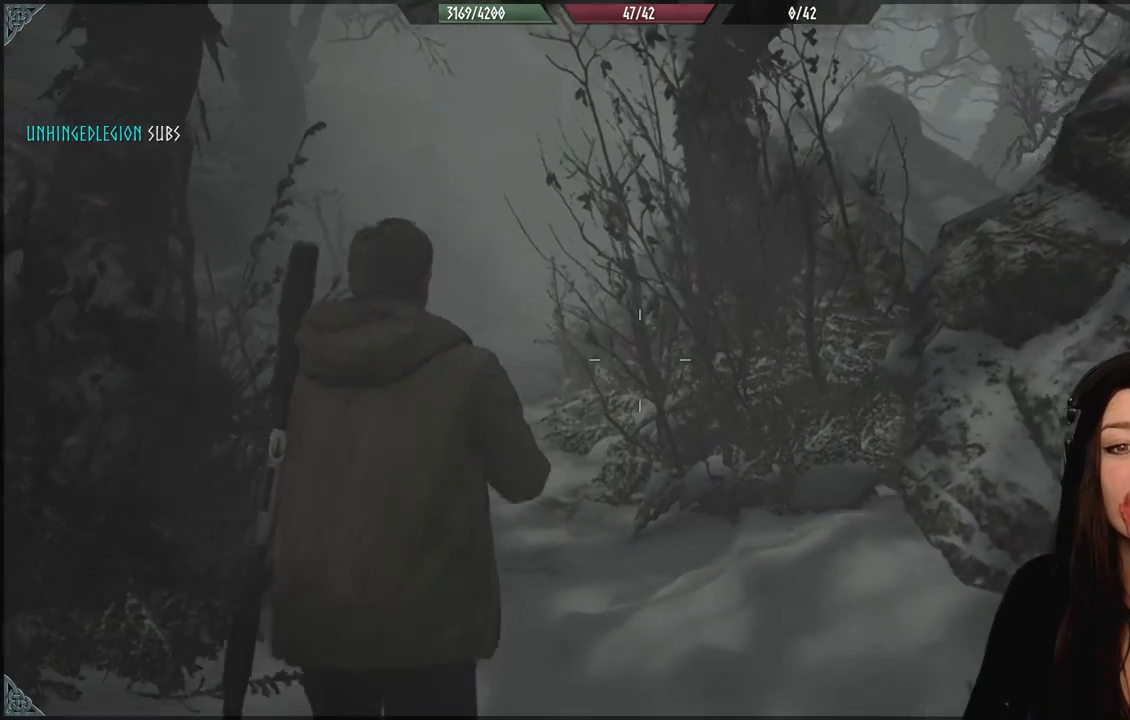
{"dt_ms": 500, "buttons": [], "left_stick": "center", "right_stick": "center", "events": [[17, "left_stick", "center"]]}
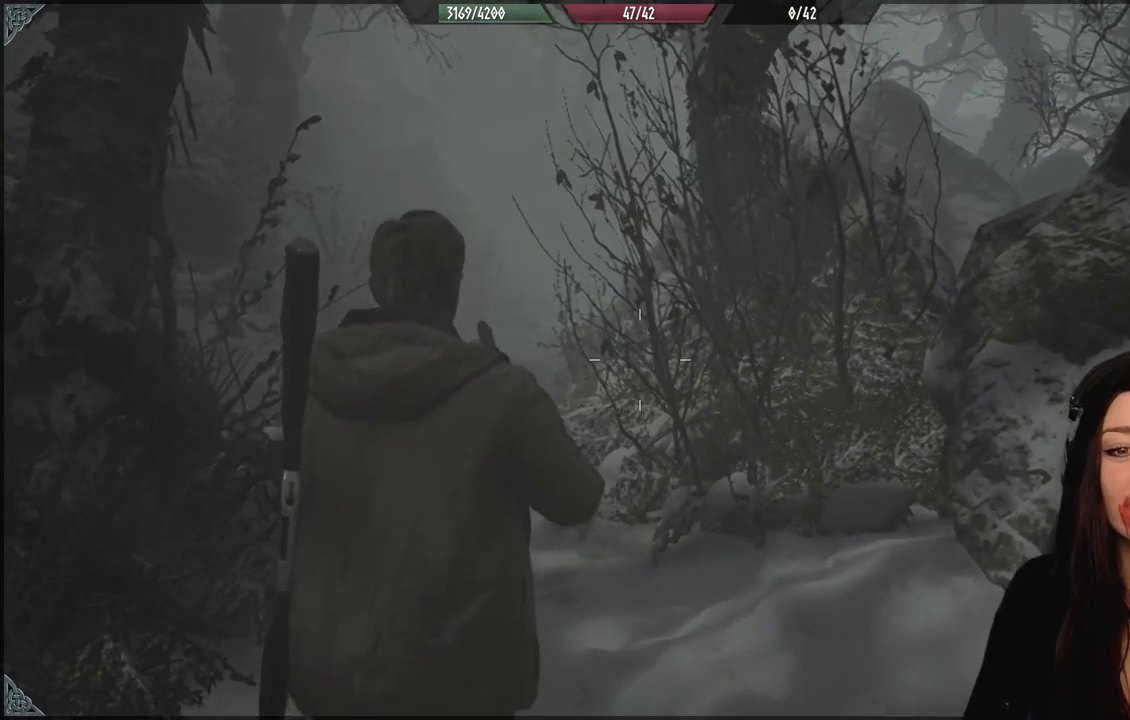
{"dt_ms": 1000, "buttons": [], "left_stick": "up-left", "right_stick": "center", "events": [[267, "right_stick", "down-left"], [333, "left_stick", "right"], [483, "right_stick", "center"], [533, "left_stick", "center"], [783, "left_stick", "up-left"]]}
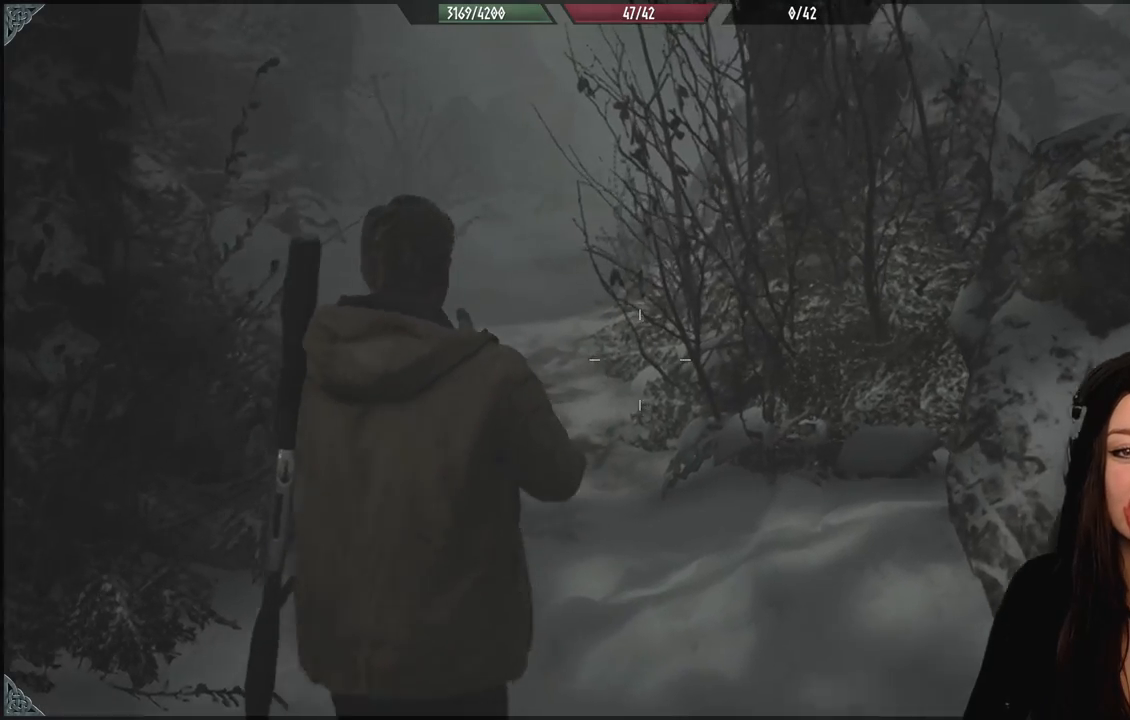
{"dt_ms": 500, "buttons": [], "left_stick": "up-left", "right_stick": "up-left", "events": [[83, "left_stick", "center"], [433, "left_stick", "up-left"], [483, "right_stick", "up-left"]]}
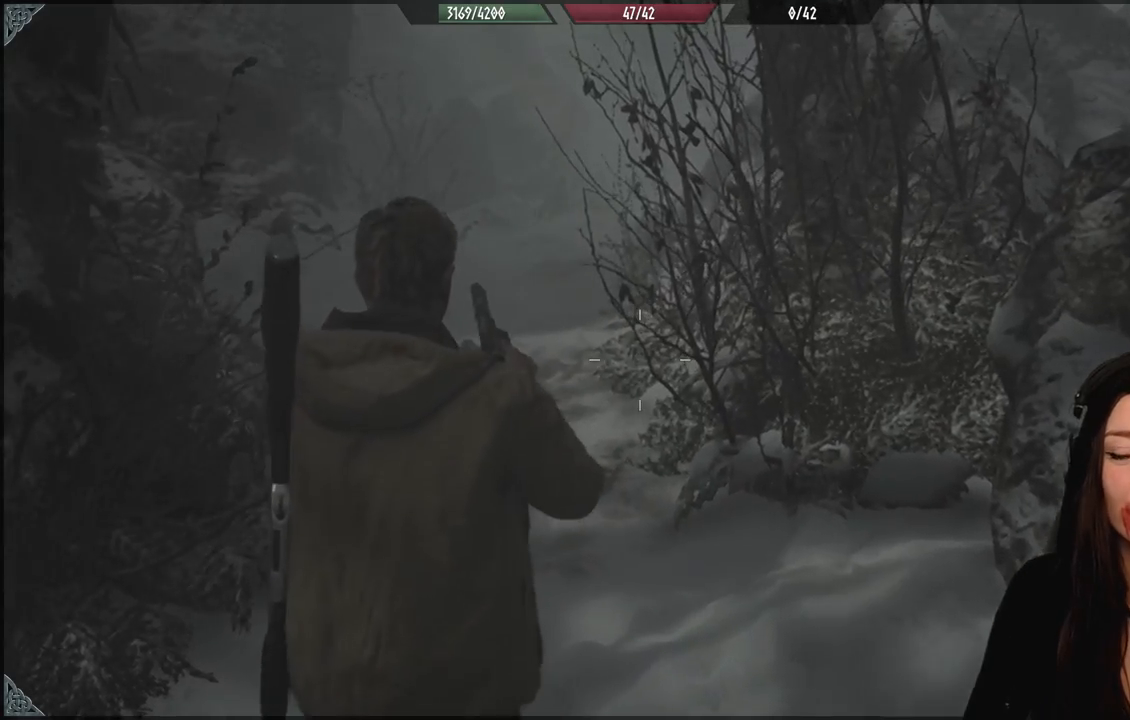
{"dt_ms": 500, "buttons": [], "left_stick": "up", "right_stick": "center", "events": [[100, "left_stick", "up"], [217, "right_stick", "center"]]}
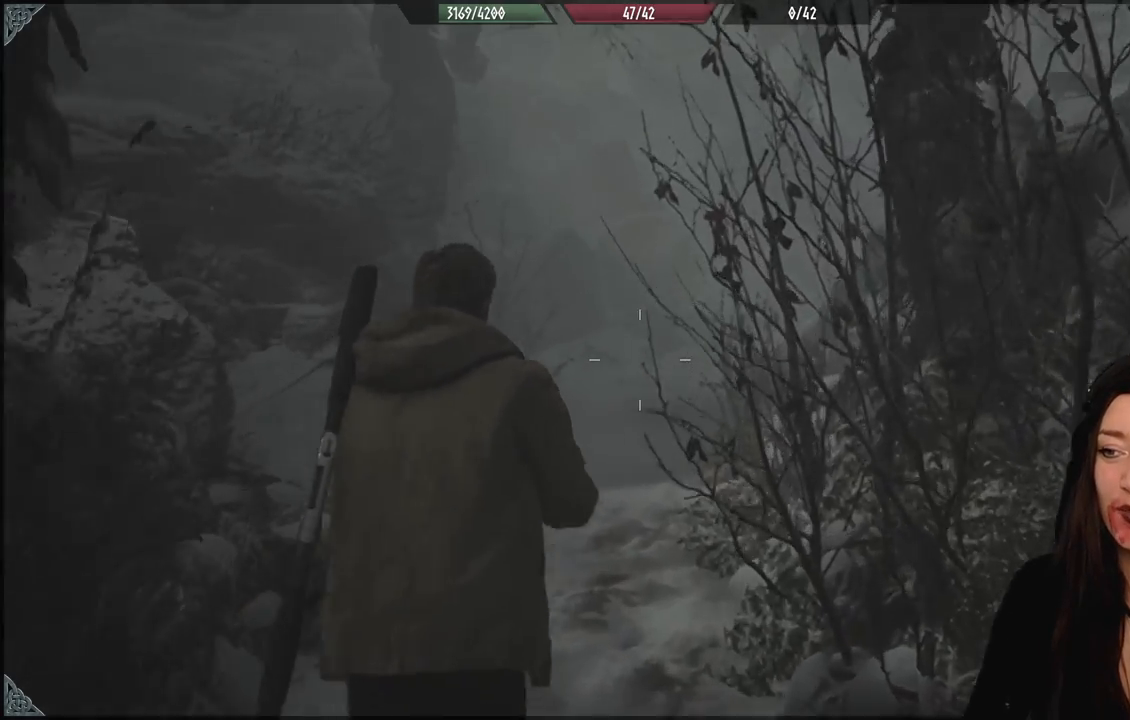
{"dt_ms": 500, "buttons": [], "left_stick": "up-left", "right_stick": "right", "events": [[67, "left_stick", "up-left"], [217, "right_stick", "right"]]}
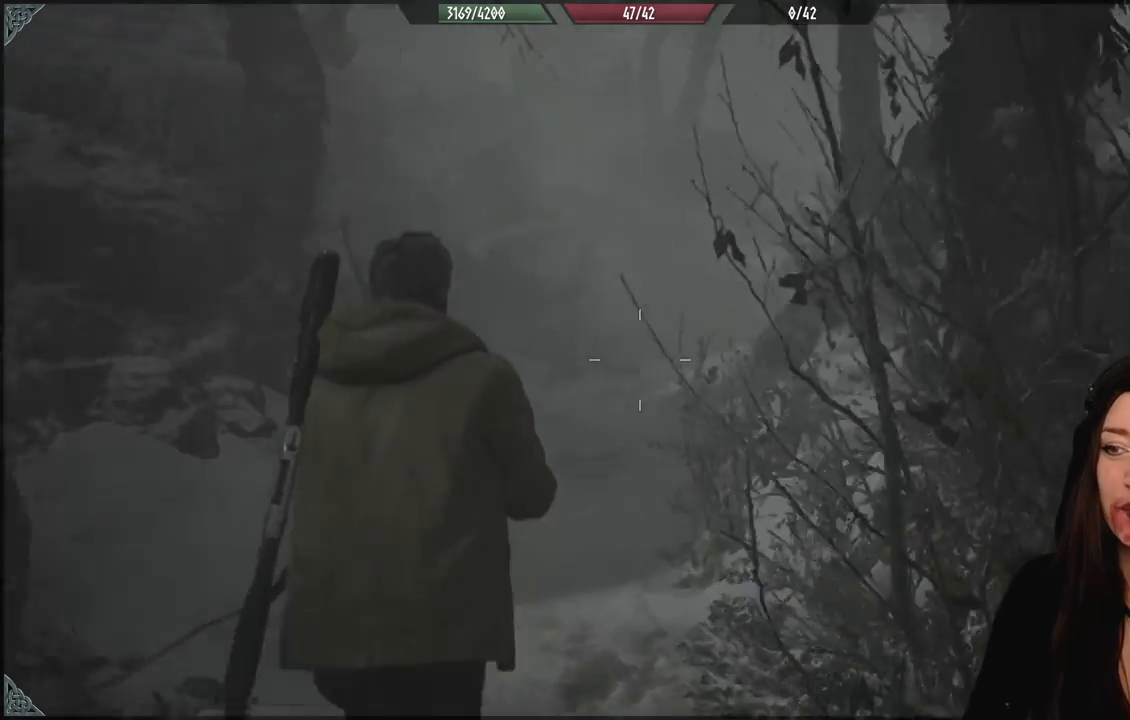
{"dt_ms": 500, "buttons": [], "left_stick": "up-left", "right_stick": "center", "events": [[83, "right_stick", "center"], [283, "left_stick", "center"], [433, "left_stick", "up-left"]]}
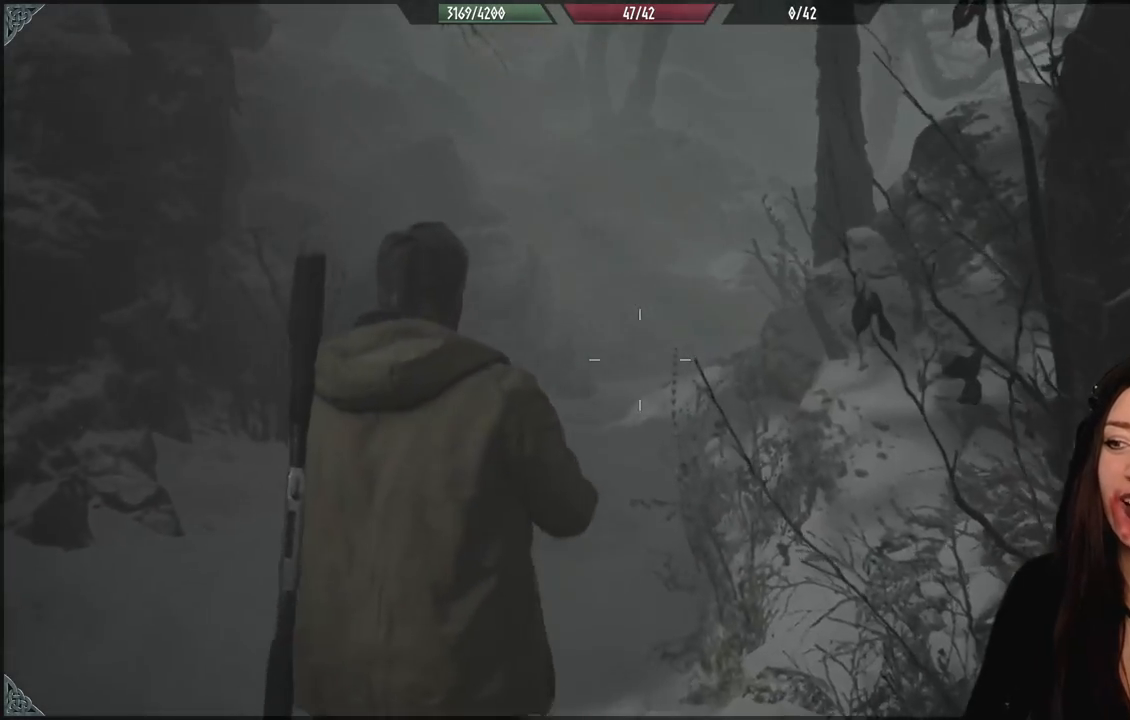
{"dt_ms": 500, "buttons": [], "left_stick": "up-left", "right_stick": "down-right", "events": [[50, "right_stick", "down-right"]]}